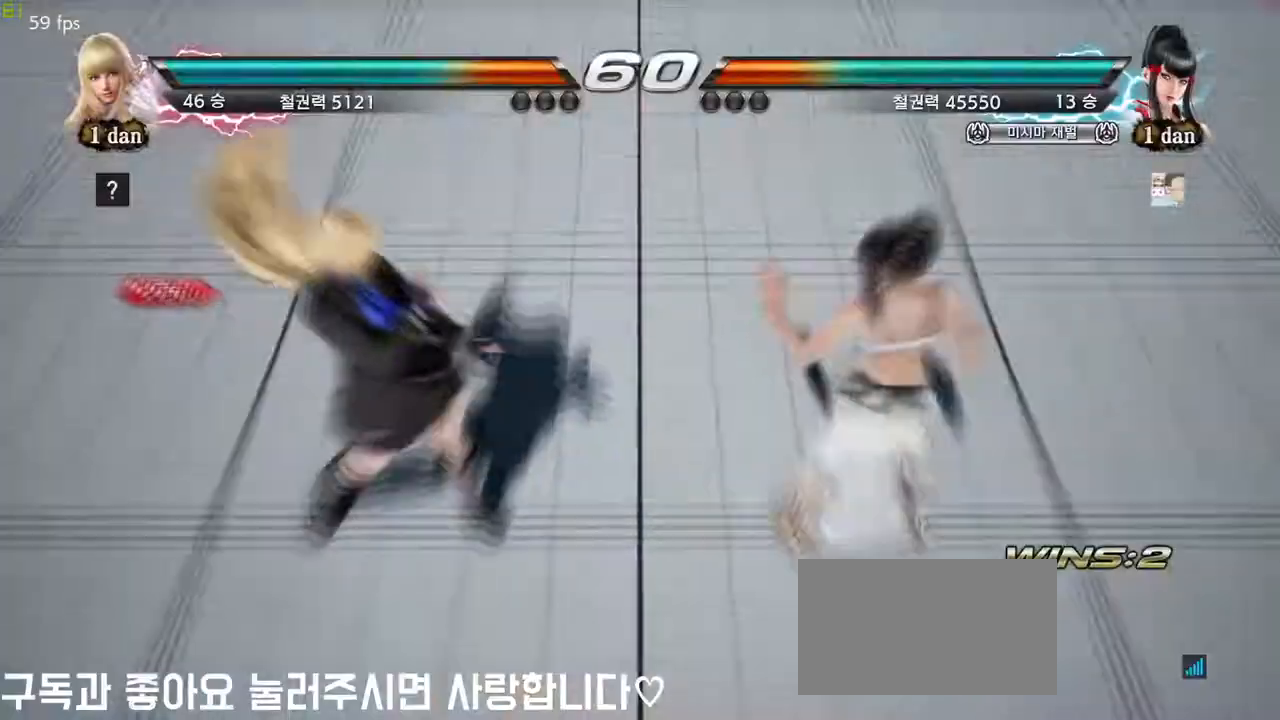
Gameplay with a controller (arcade stick); each line is a JSON object with the inputs held at the frame after it. "events" lists button and stick changes between this image and that frame as [ms after this image, input, new state], when the widget could be followed in between. Not read: L3 R3 other_buttons.
{"buttons": [], "left_stick": "center", "events": []}
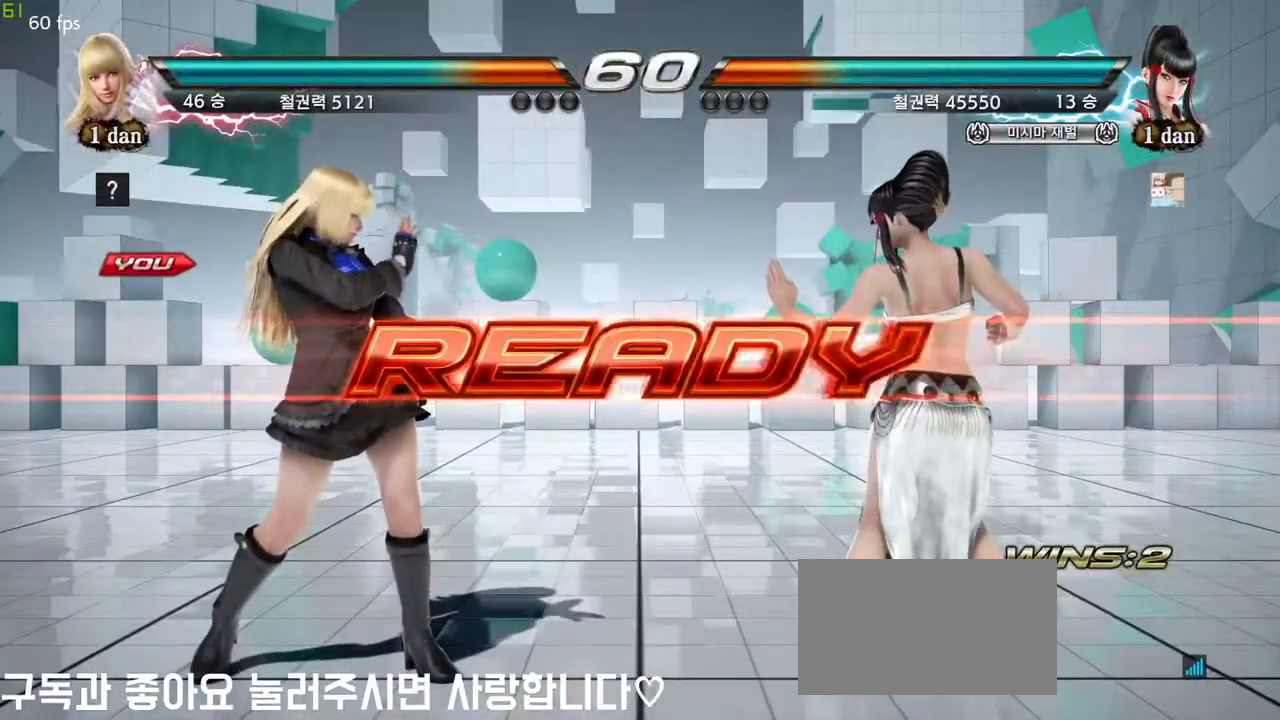
{"buttons": [], "left_stick": "center", "events": []}
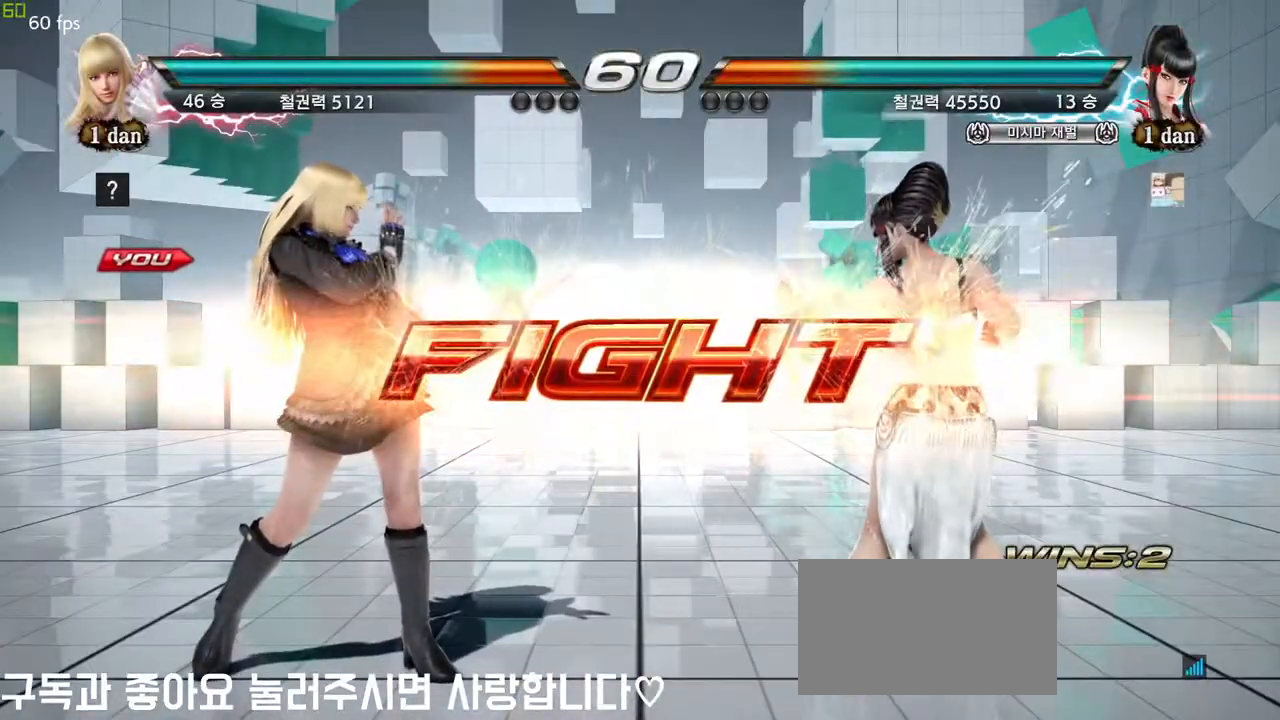
{"buttons": [], "left_stick": "center", "events": [[83, "left_stick", "up-right"], [133, "CIRCLE", "down"], [133, "CROSS", "down"], [183, "CIRCLE", "up"], [183, "CROSS", "up"], [217, "left_stick", "center"]]}
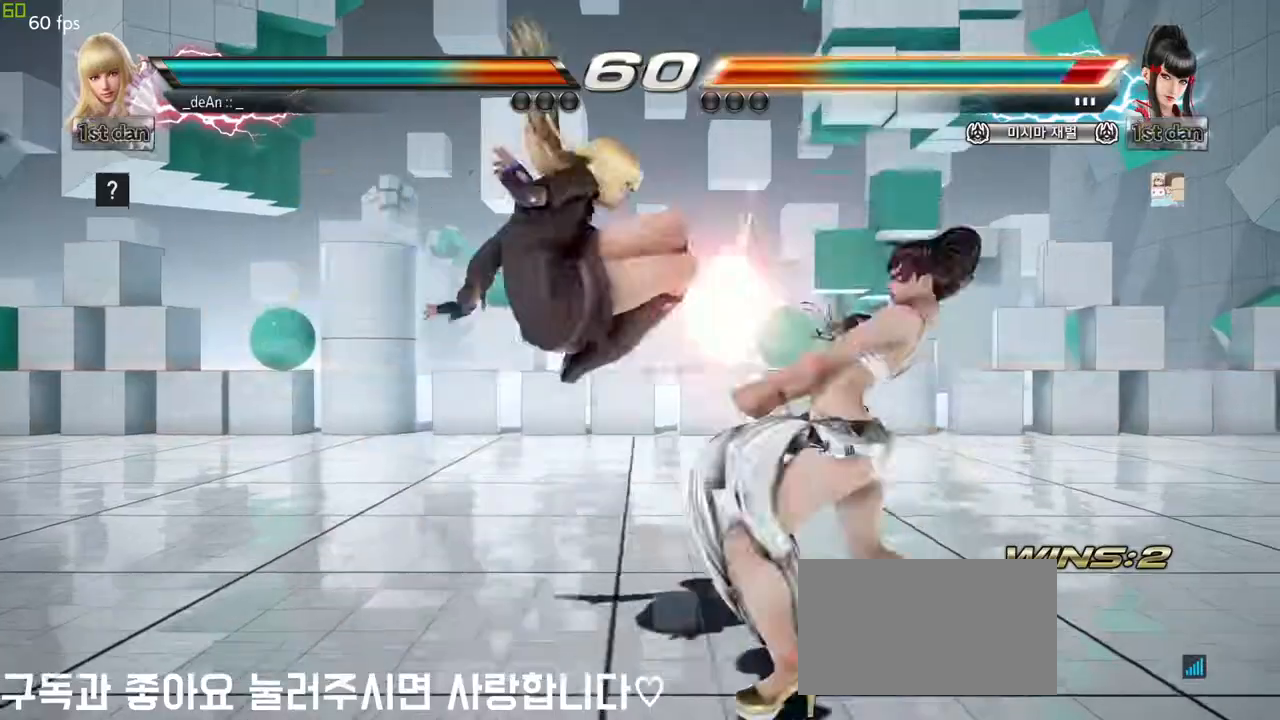
{"buttons": ["CROSS", "CIRCLE"], "left_stick": "center", "events": [[17, "CIRCLE", "down"], [17, "CROSS", "down"], [67, "CROSS", "up"], [83, "CIRCLE", "up"], [150, "CIRCLE", "down"], [167, "CROSS", "down"], [267, "CIRCLE", "up"], [283, "CROSS", "up"], [317, "CIRCLE", "down"], [317, "CROSS", "down"], [417, "CIRCLE", "up"], [417, "CROSS", "up"], [450, "CROSS", "down"], [467, "CIRCLE", "down"]]}
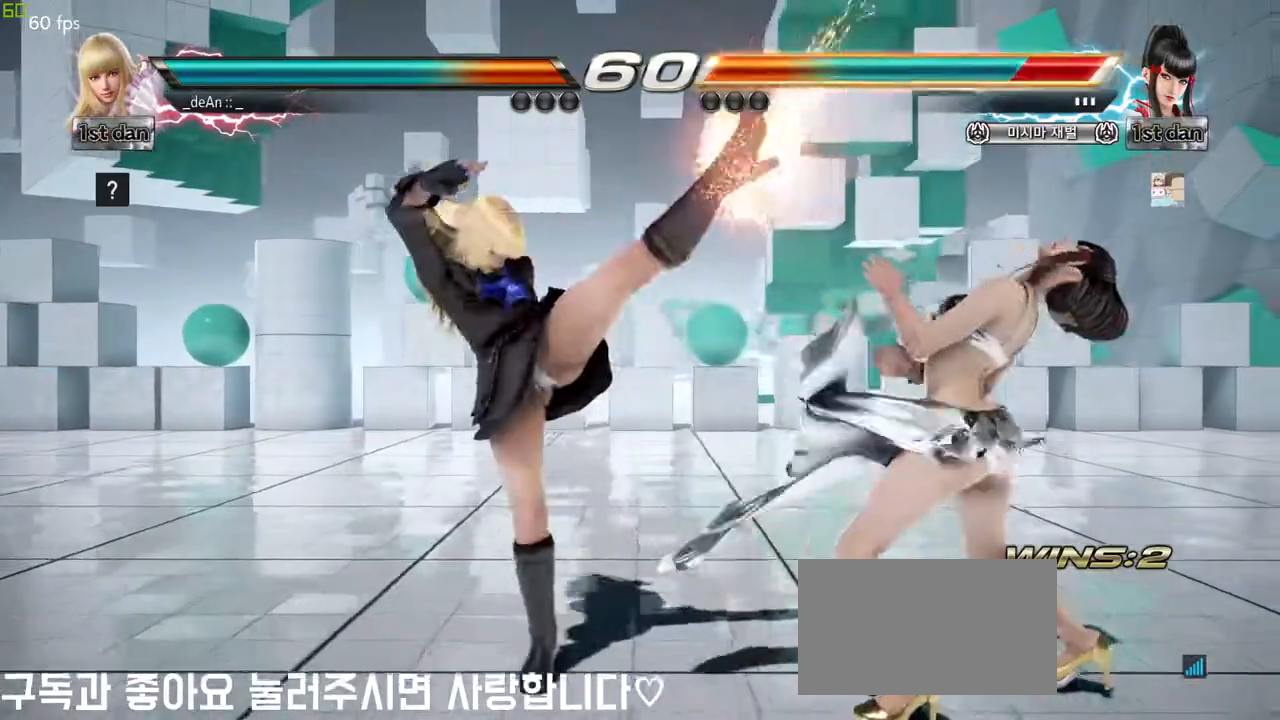
{"buttons": [], "left_stick": "left", "events": [[133, "CIRCLE", "up"], [150, "CROSS", "up"], [300, "left_stick", "left"], [400, "left_stick", "center"], [483, "left_stick", "left"]]}
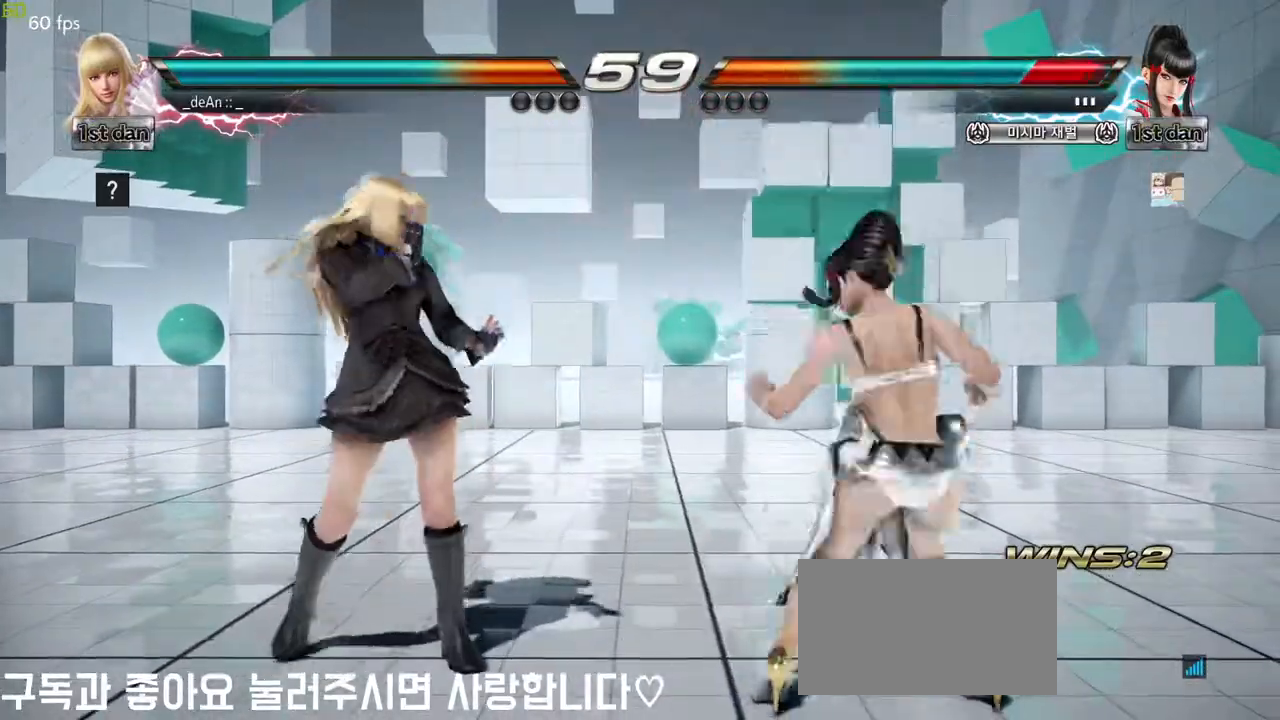
{"buttons": ["CROSS", "CIRCLE"], "left_stick": "down-right", "events": [[383, "left_stick", "down-right"], [417, "CIRCLE", "down"], [417, "CROSS", "down"]]}
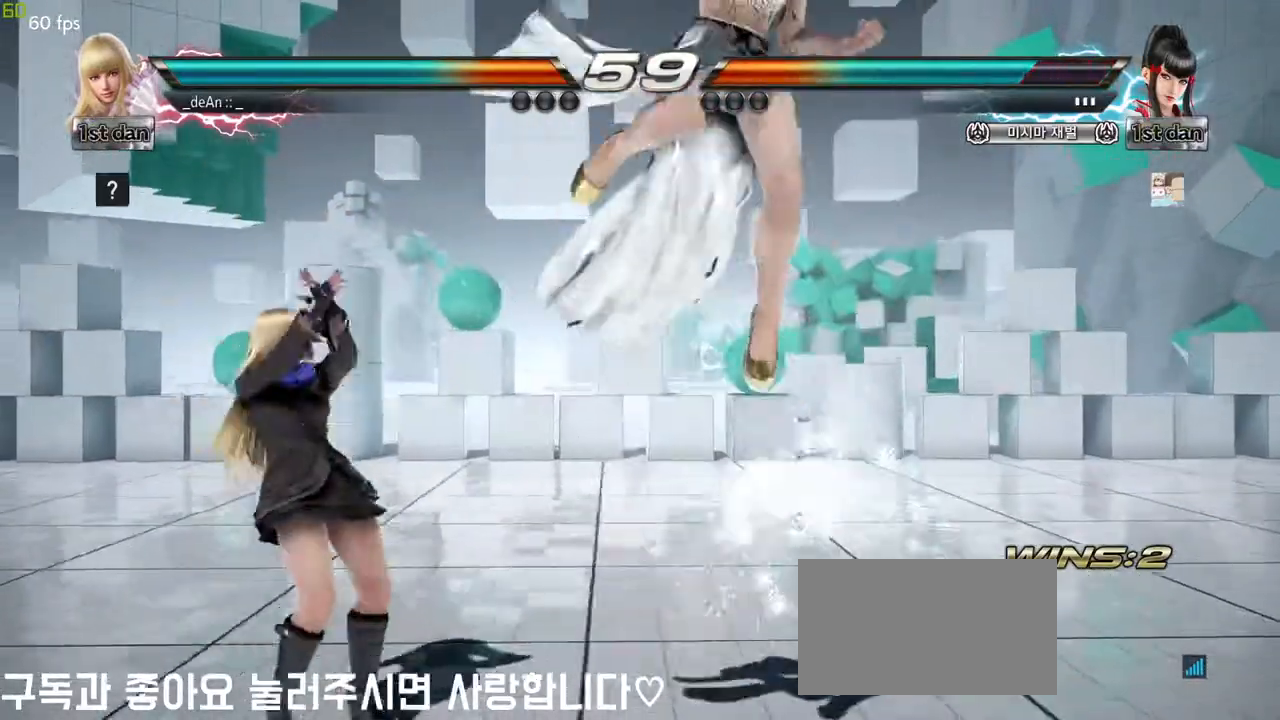
{"buttons": [], "left_stick": "center", "events": [[33, "CIRCLE", "up"], [67, "CROSS", "up"], [83, "left_stick", "center"], [250, "SQUARE", "down"], [317, "TRIANGLE", "down"], [417, "SQUARE", "up"], [467, "TRIANGLE", "up"]]}
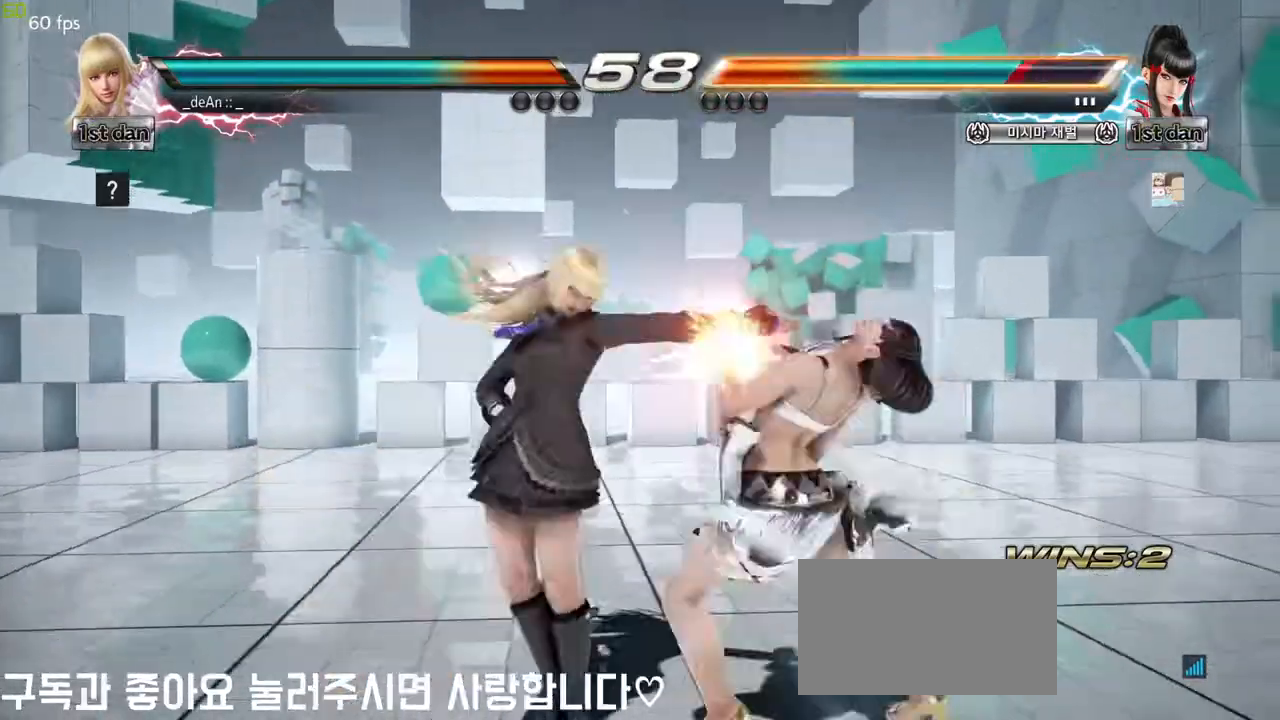
{"buttons": ["SQUARE"], "left_stick": "center", "events": [[383, "SQUARE", "down"]]}
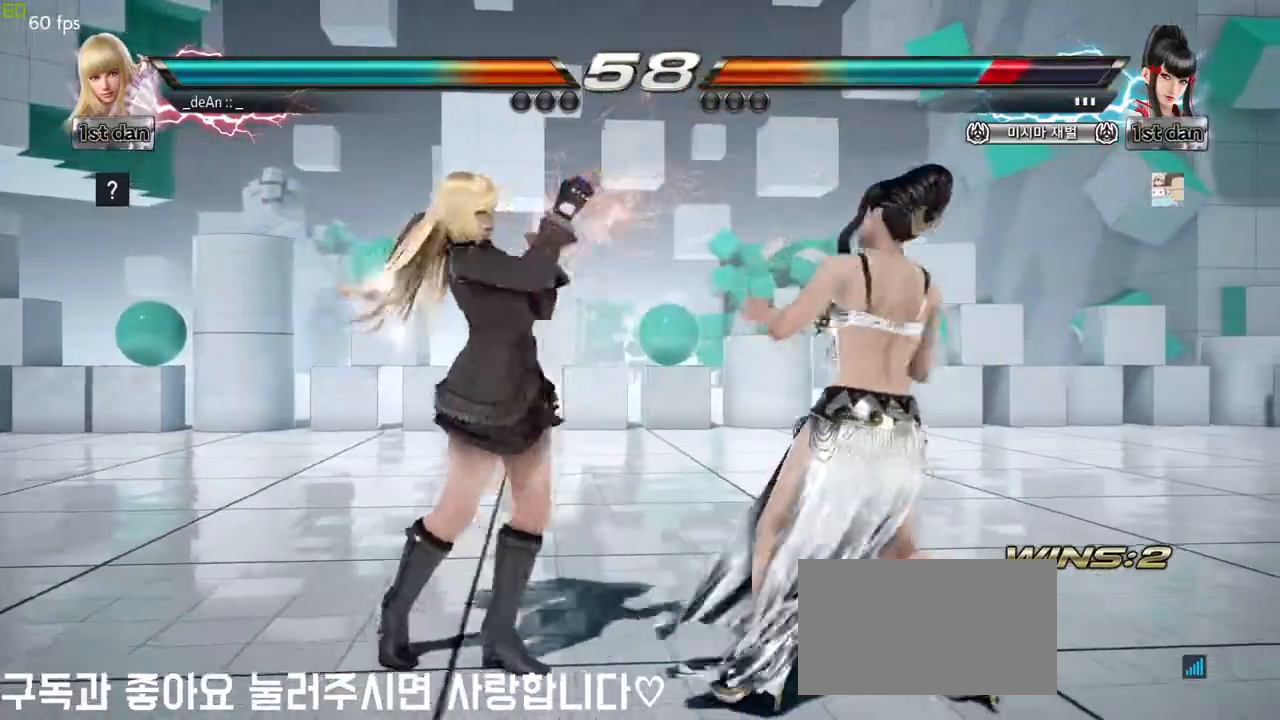
{"buttons": ["CIRCLE"], "left_stick": "center", "events": [[67, "SQUARE", "up"], [317, "SQUARE", "down"], [417, "CIRCLE", "down"], [433, "SQUARE", "up"]]}
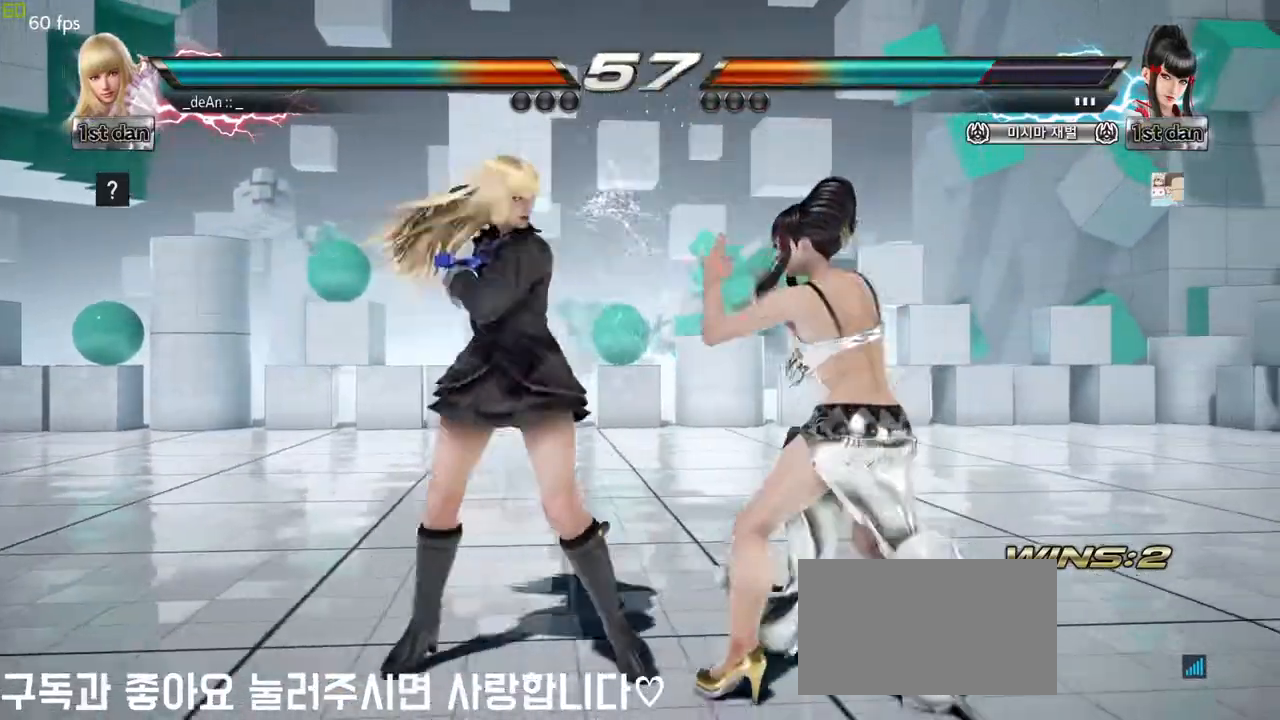
{"buttons": ["CIRCLE"], "left_stick": "center", "events": [[17, "CIRCLE", "up"], [83, "CIRCLE", "down"], [200, "CIRCLE", "up"], [250, "CIRCLE", "down"]]}
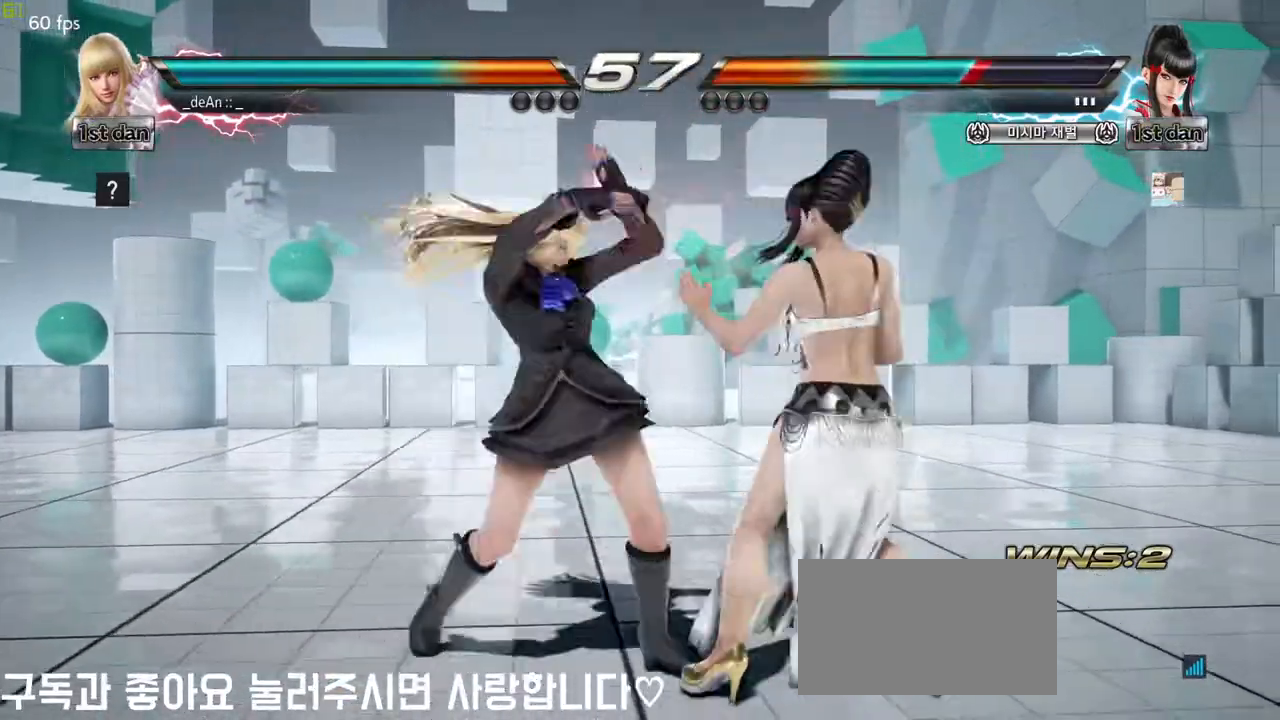
{"buttons": [], "left_stick": "center", "events": [[150, "CIRCLE", "up"]]}
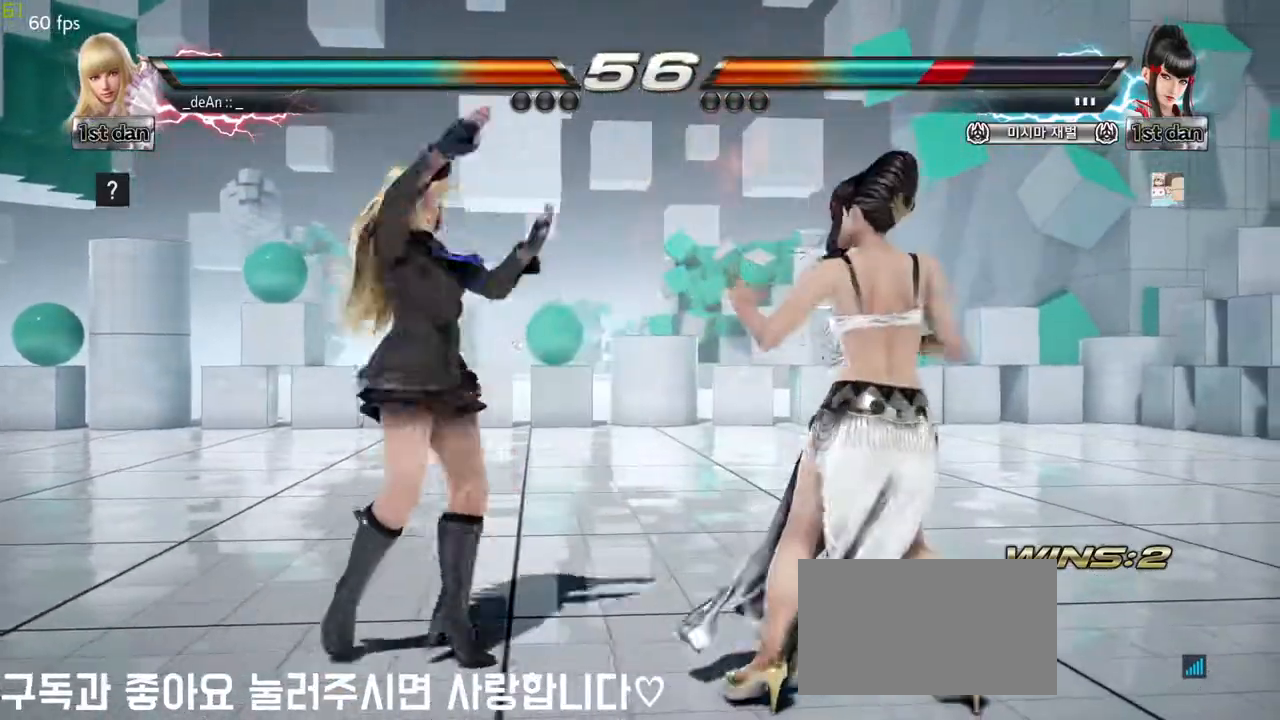
{"buttons": [], "left_stick": "left", "events": [[17, "left_stick", "left"], [167, "left_stick", "center"], [217, "left_stick", "down"], [400, "left_stick", "left"]]}
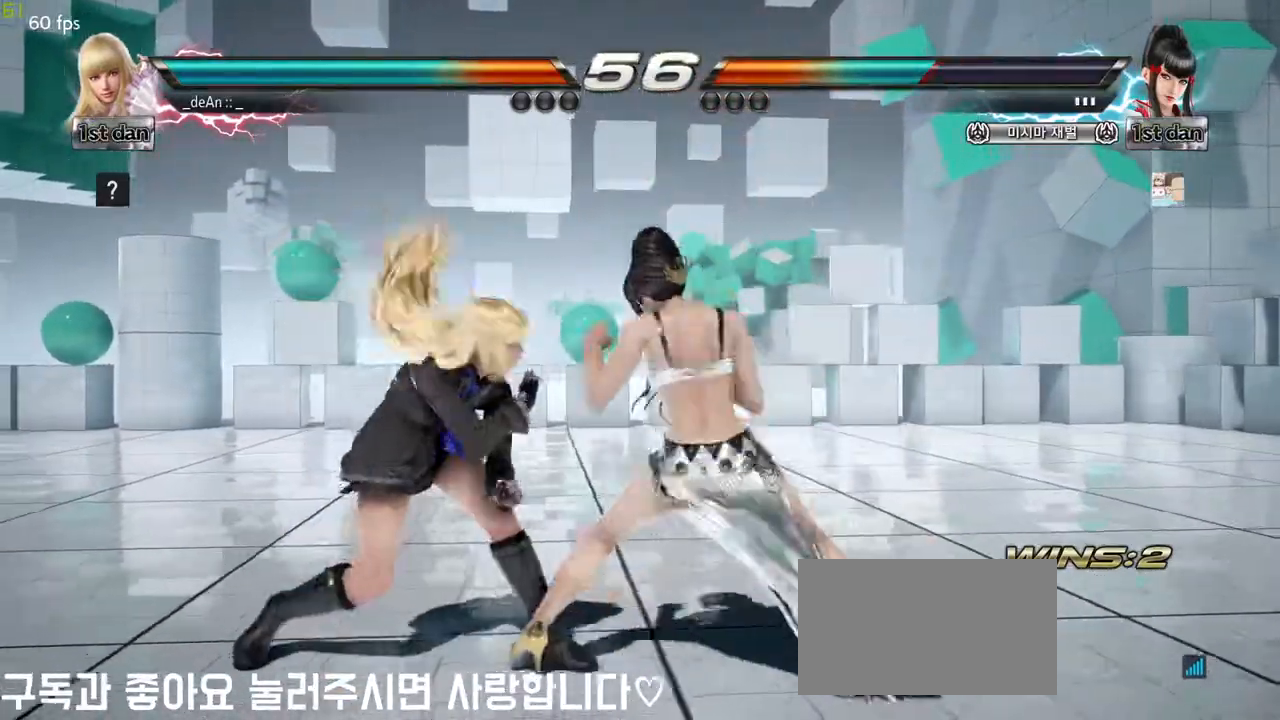
{"buttons": [], "left_stick": "left", "events": [[267, "left_stick", "center"], [500, "left_stick", "left"]]}
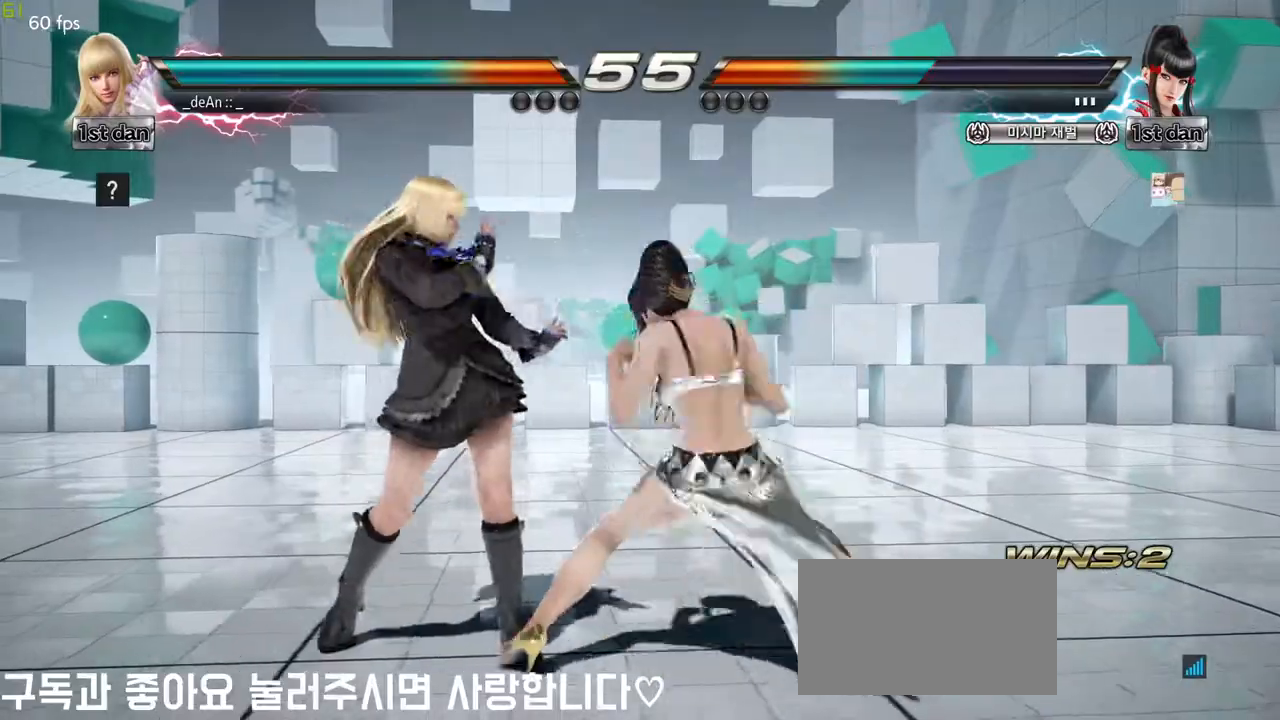
{"buttons": [], "left_stick": "left", "events": []}
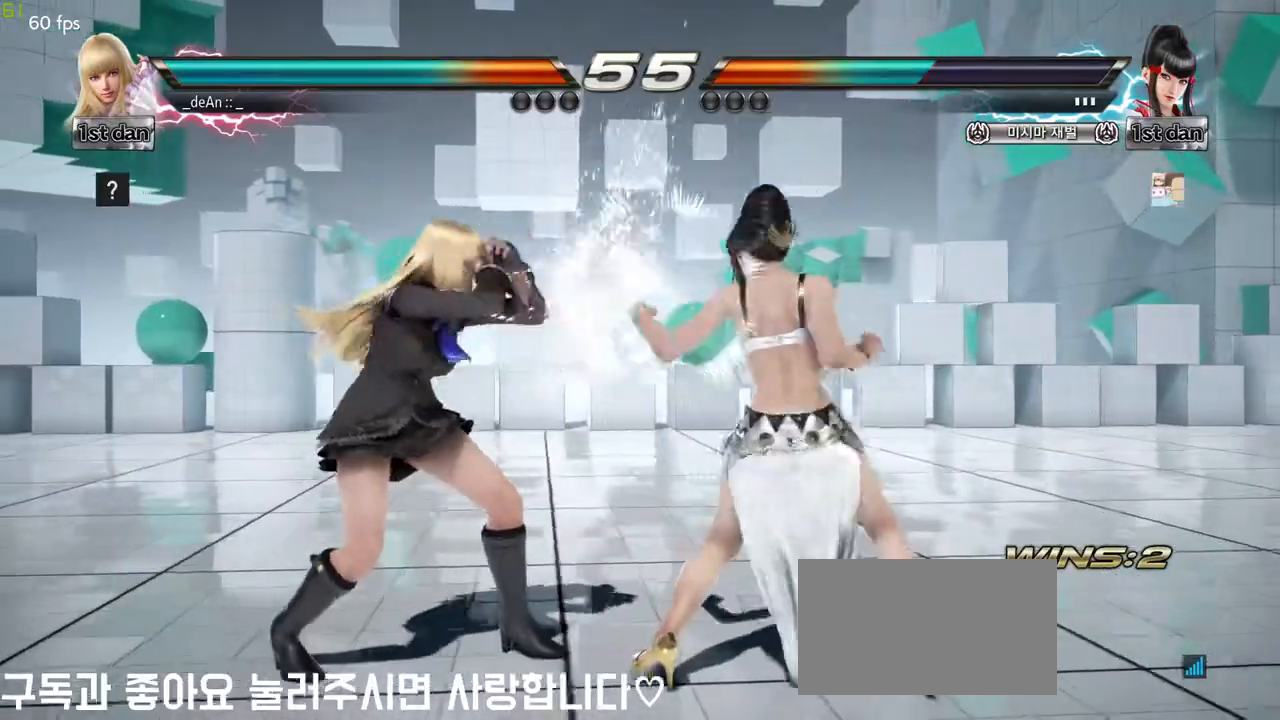
{"buttons": [], "left_stick": "left", "events": []}
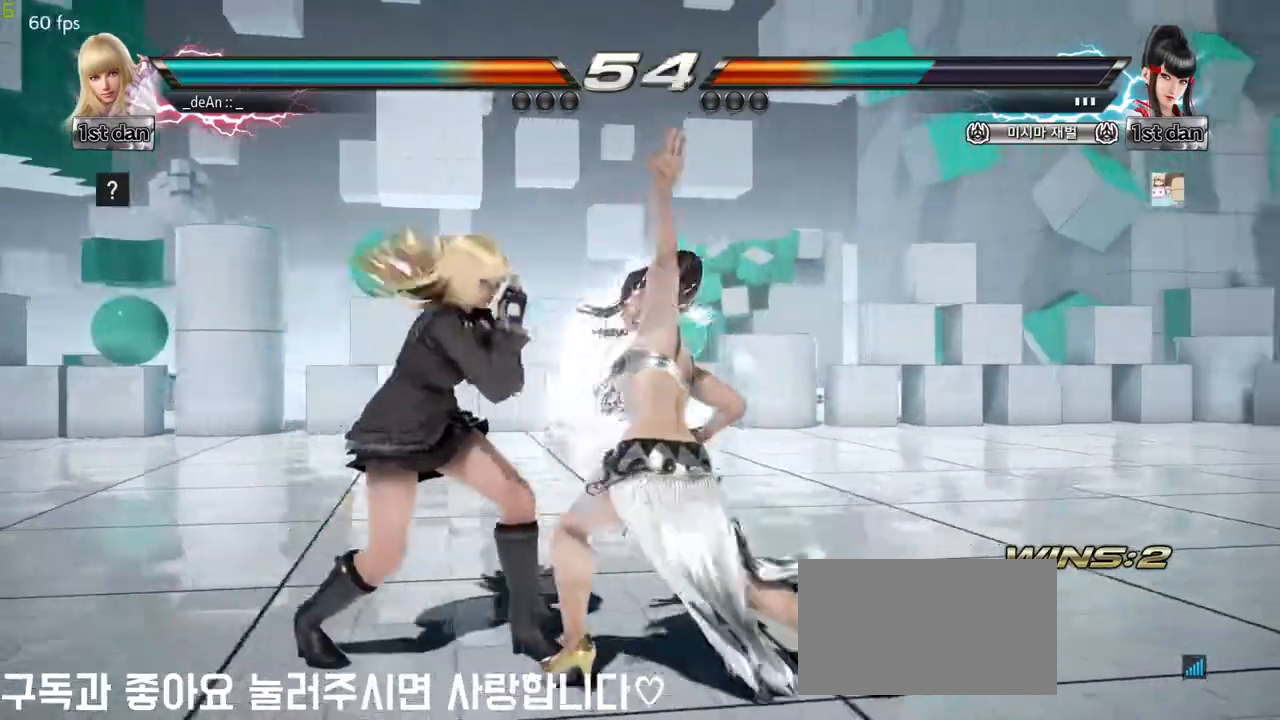
{"buttons": [], "left_stick": "left", "events": []}
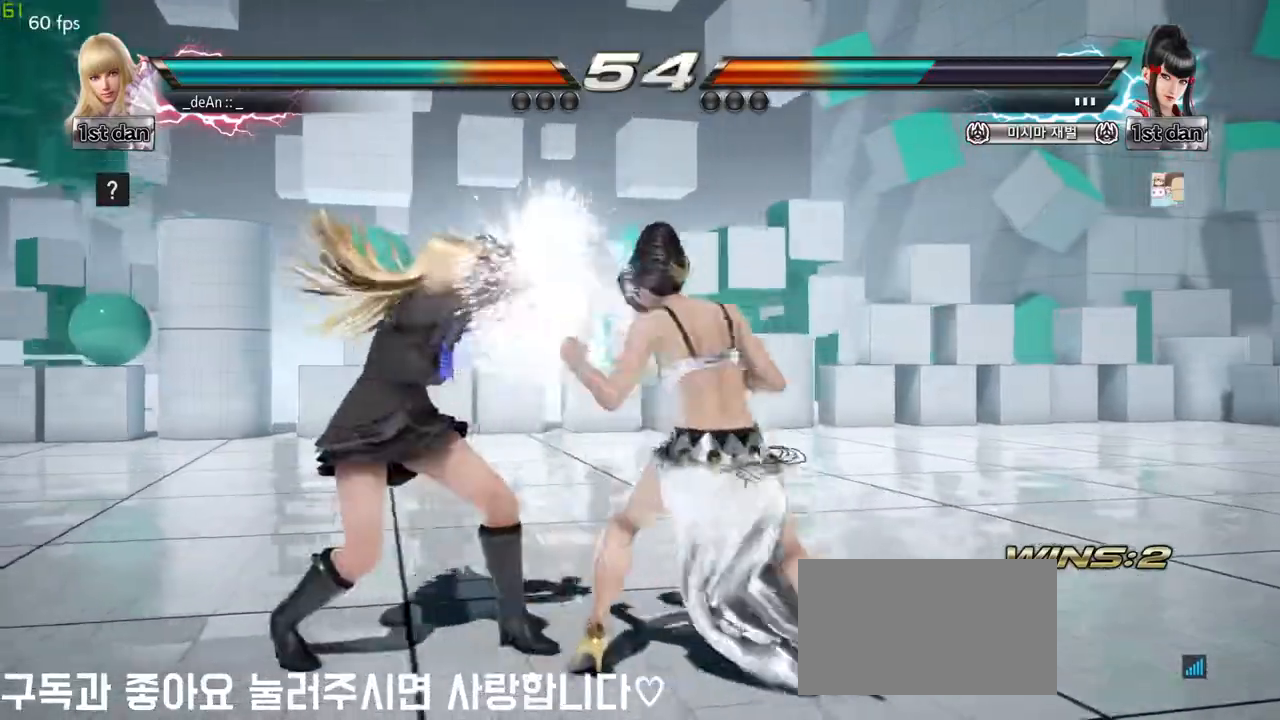
{"buttons": ["SQUARE"], "left_stick": "down-left", "events": [[167, "left_stick", "center"], [417, "left_stick", "down-left"], [433, "SQUARE", "down"]]}
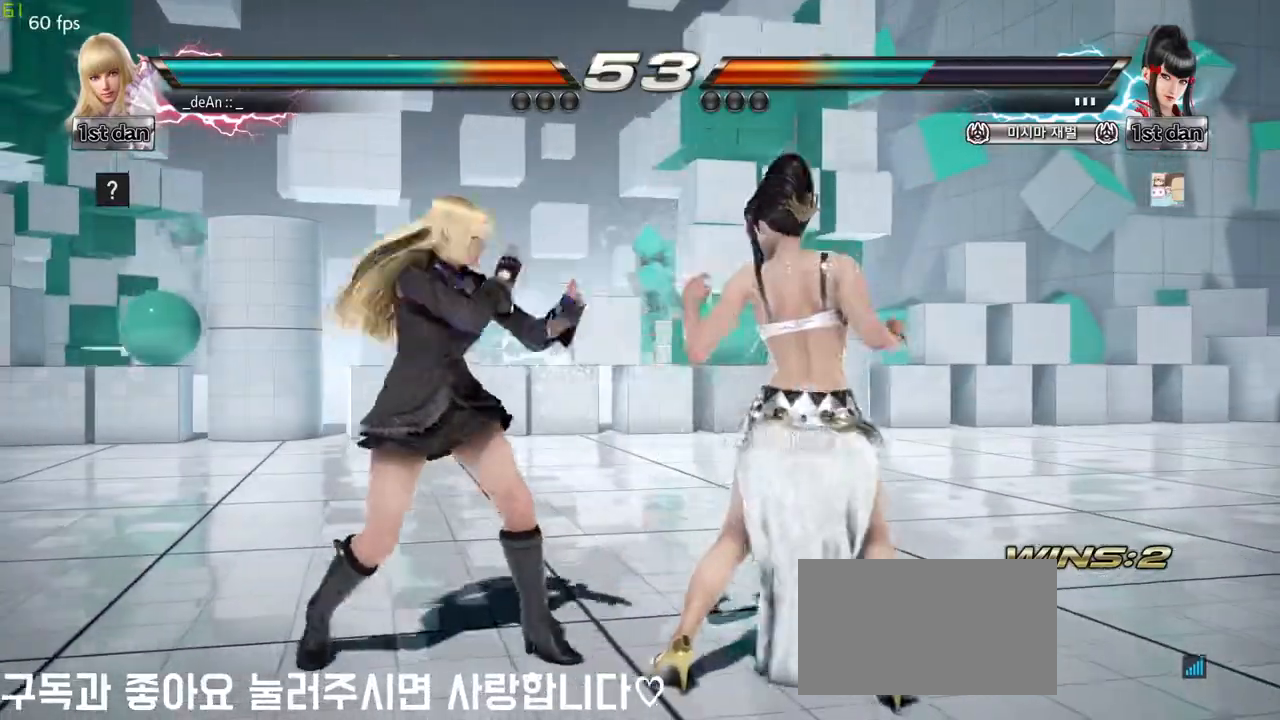
{"buttons": ["CIRCLE"], "left_stick": "center", "events": [[67, "SQUARE", "up"], [167, "left_stick", "center"], [383, "CIRCLE", "down"]]}
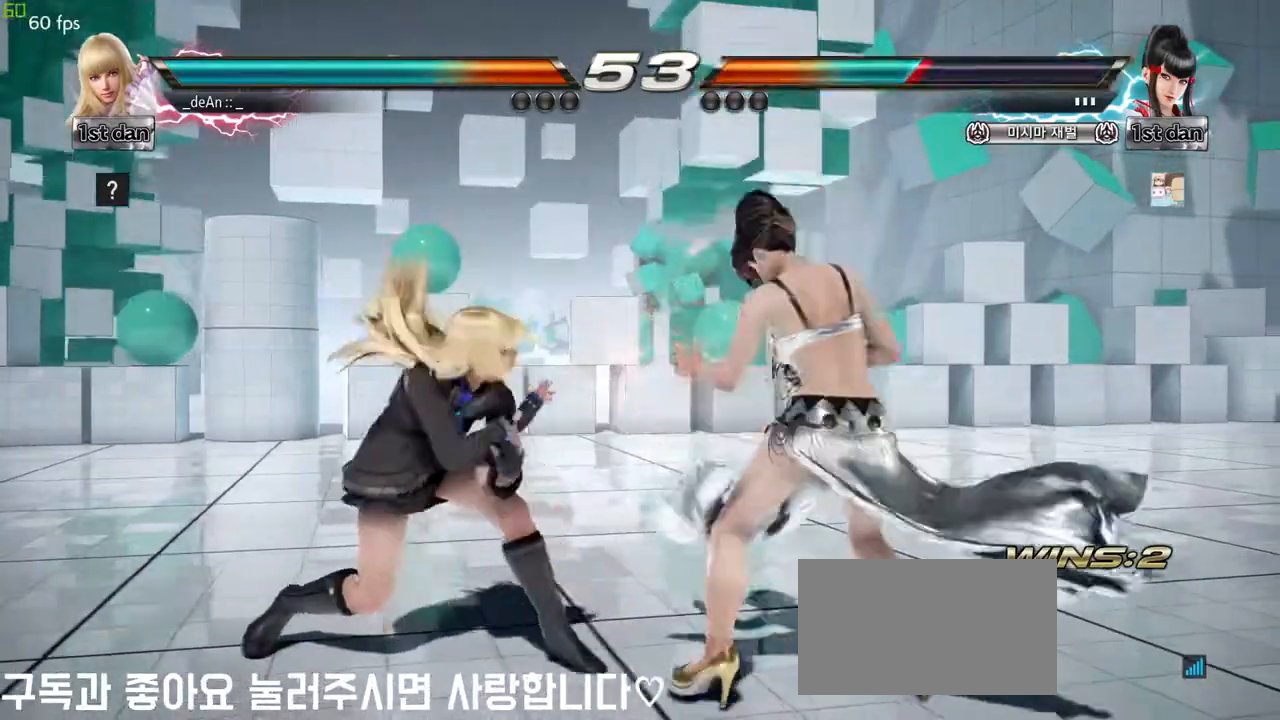
{"buttons": [], "left_stick": "center", "events": [[67, "CIRCLE", "up"]]}
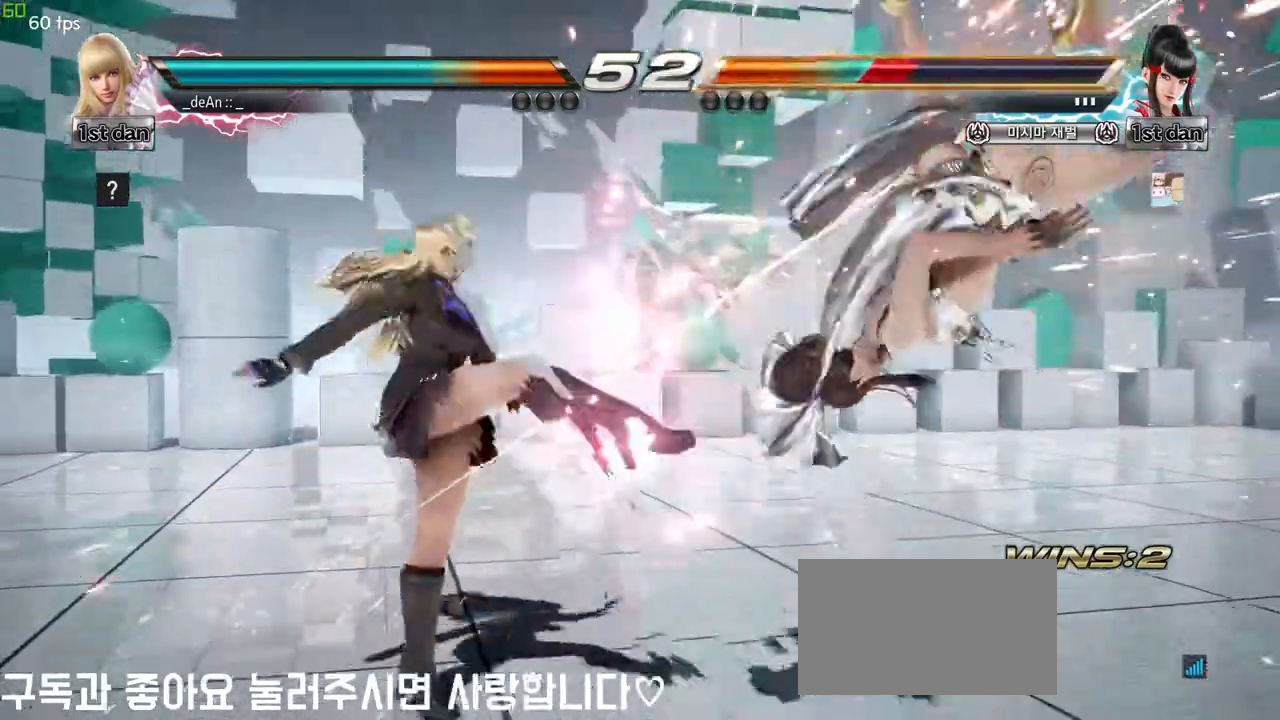
{"buttons": [], "left_stick": "down-left", "events": [[67, "left_stick", "right"], [133, "left_stick", "center"], [250, "left_stick", "right"], [483, "left_stick", "down-left"]]}
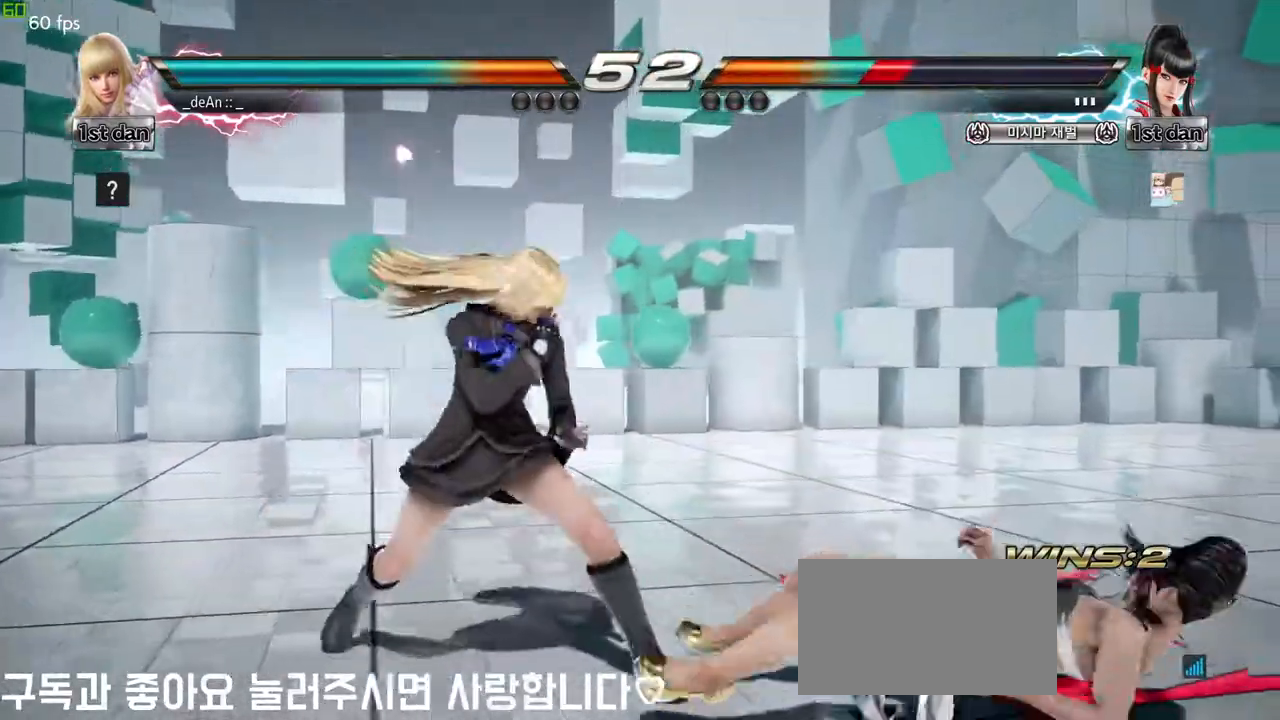
{"buttons": [], "left_stick": "center", "events": [[33, "CROSS", "down"], [133, "CROSS", "up"], [233, "left_stick", "center"]]}
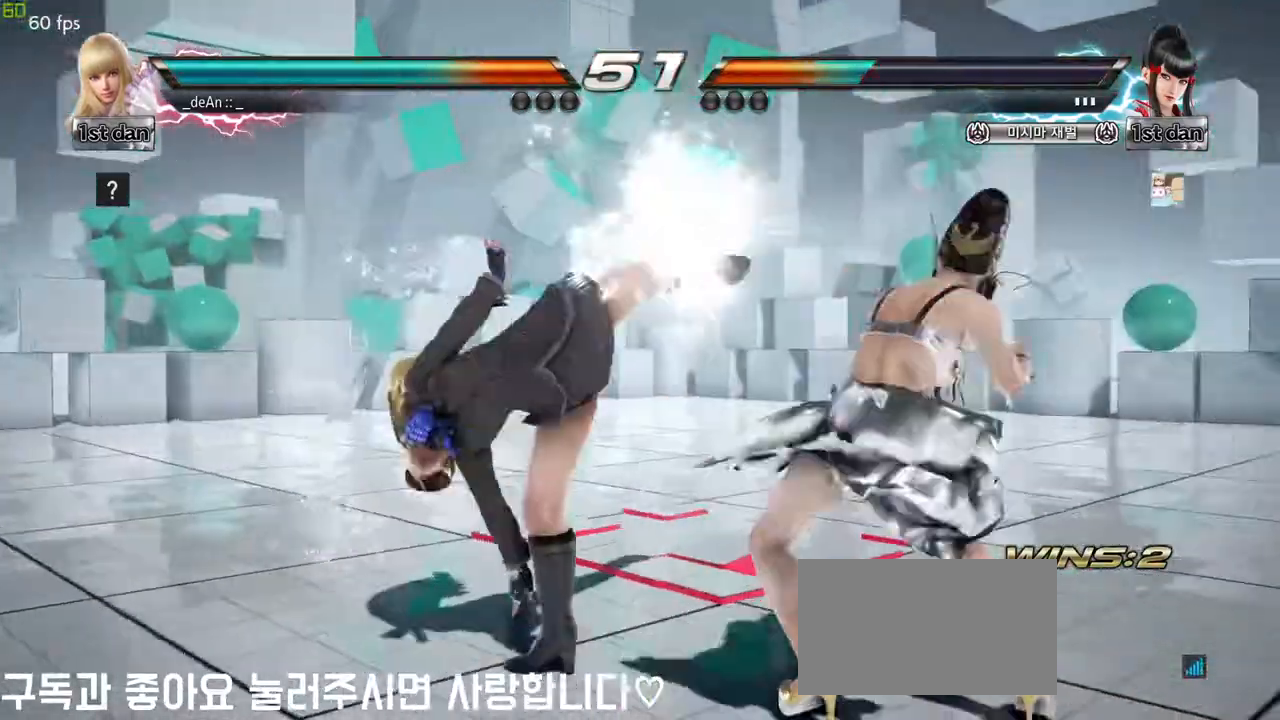
{"buttons": [], "left_stick": "left", "events": [[200, "left_stick", "left"], [317, "left_stick", "center"], [417, "left_stick", "left"]]}
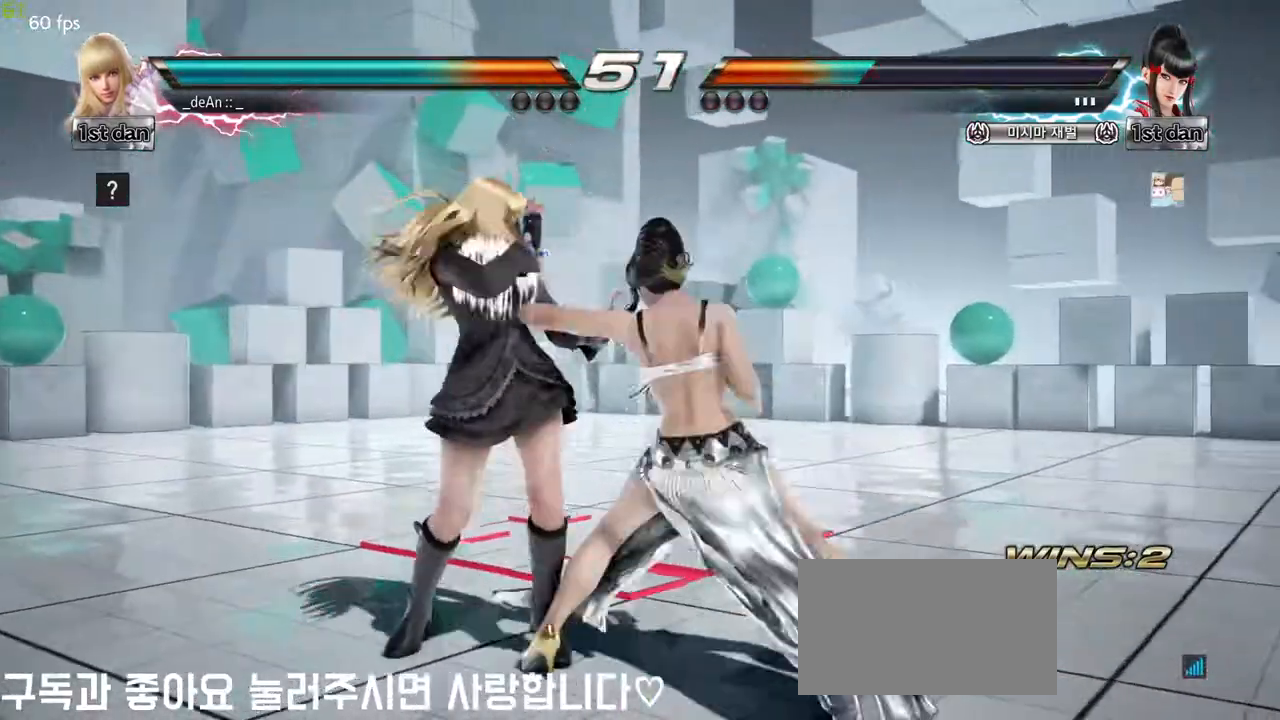
{"buttons": [], "left_stick": "center", "events": [[483, "left_stick", "center"]]}
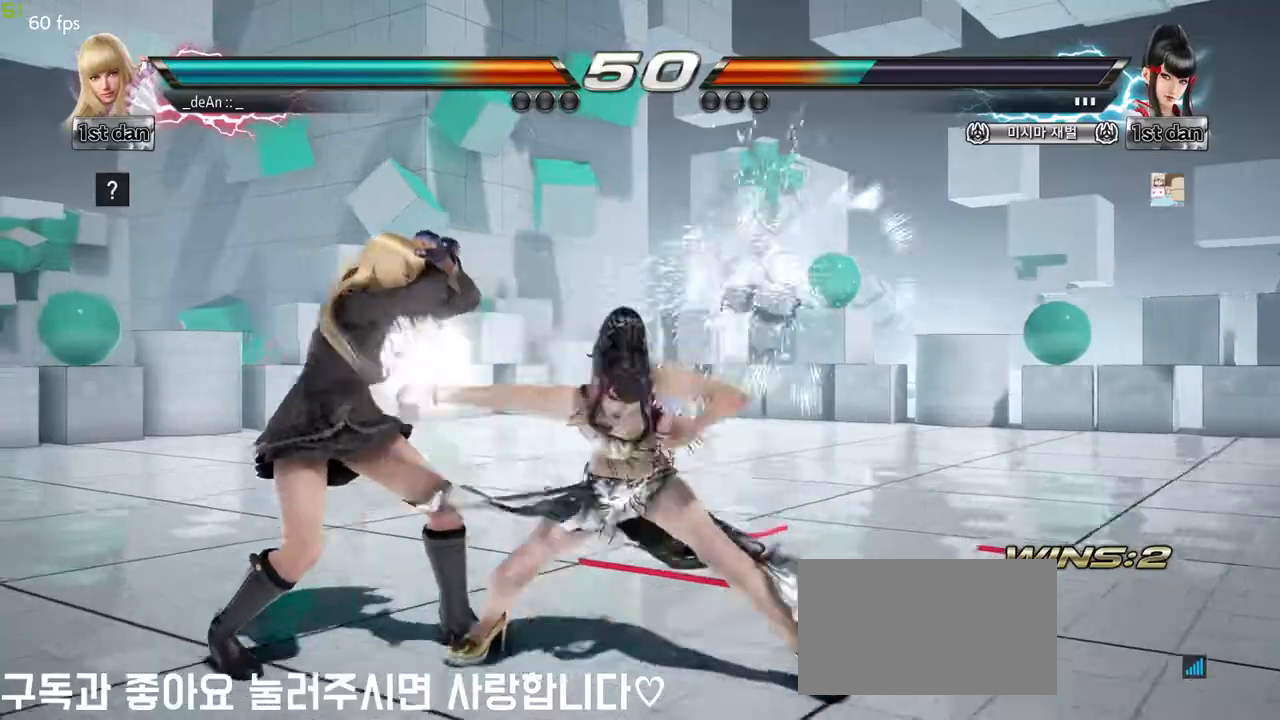
{"buttons": [], "left_stick": "center", "events": [[267, "SQUARE", "down"], [333, "TRIANGLE", "down"], [433, "SQUARE", "up"], [500, "TRIANGLE", "up"]]}
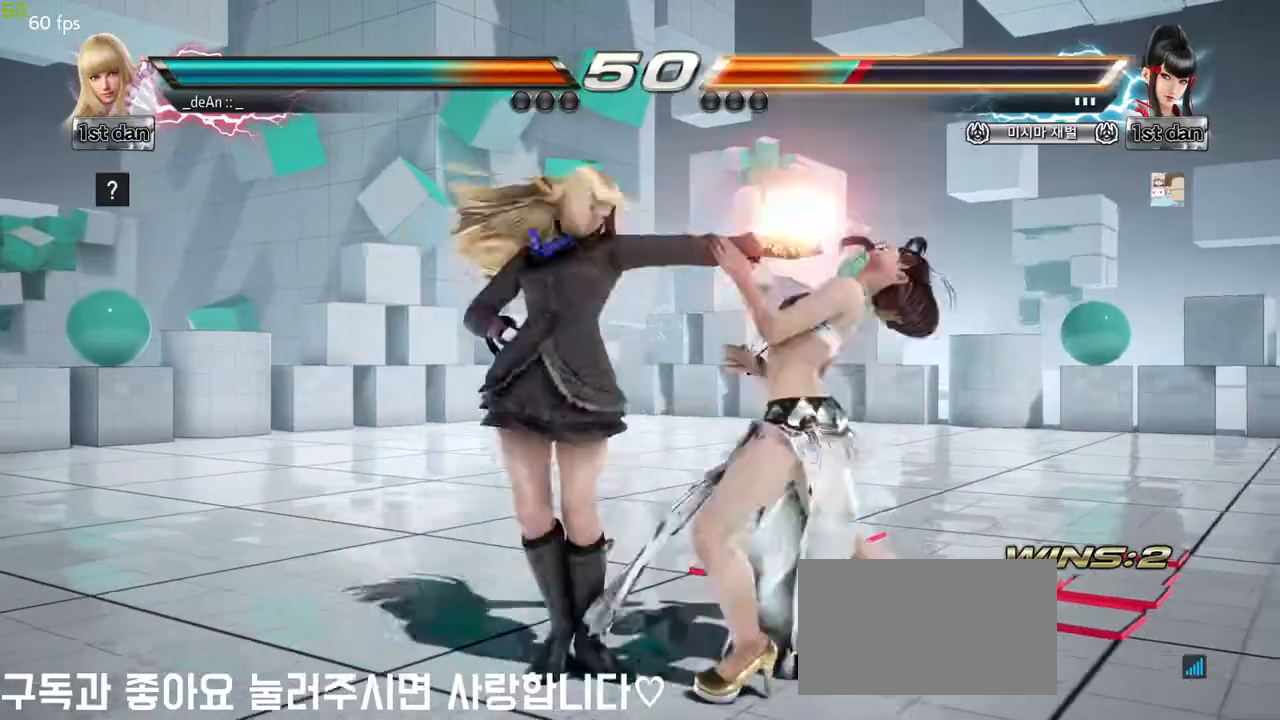
{"buttons": ["TRIANGLE"], "left_stick": "center", "events": [[383, "TRIANGLE", "down"]]}
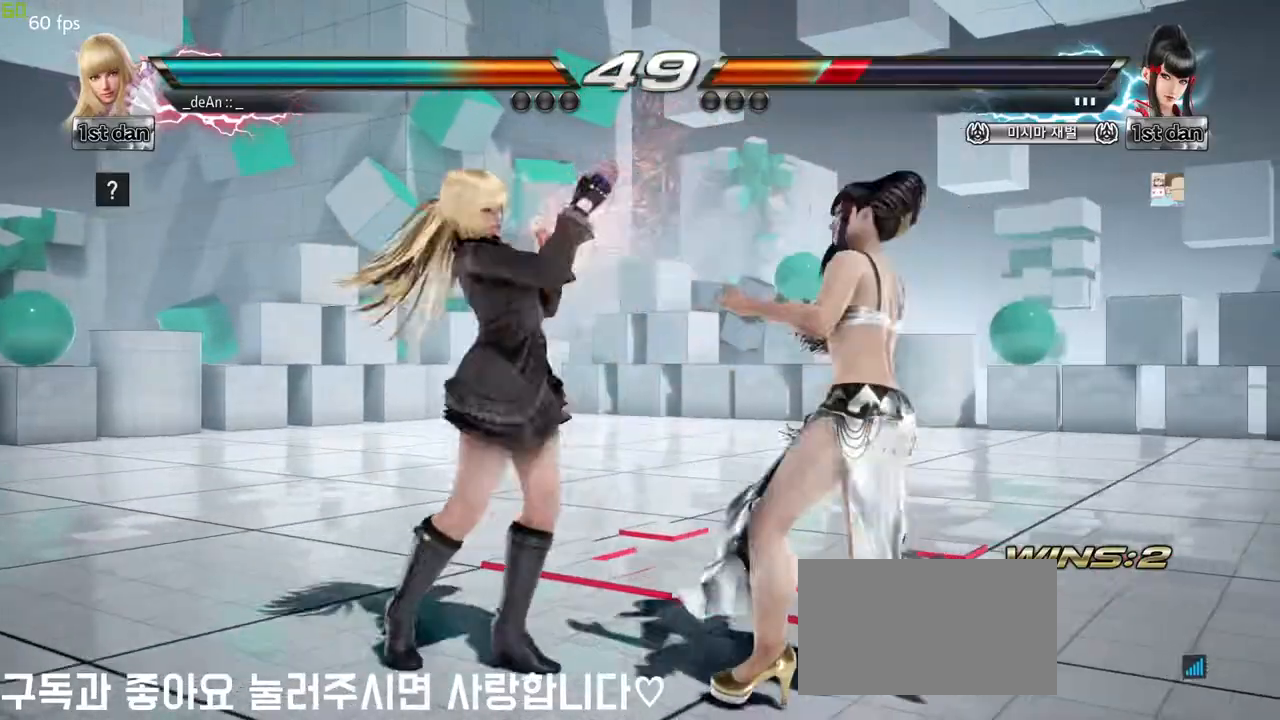
{"buttons": [], "left_stick": "center", "events": [[17, "TRIANGLE", "up"], [33, "CIRCLE", "down"], [133, "CIRCLE", "up"], [183, "CIRCLE", "down"], [317, "CIRCLE", "up"], [367, "CIRCLE", "down"], [483, "CIRCLE", "up"]]}
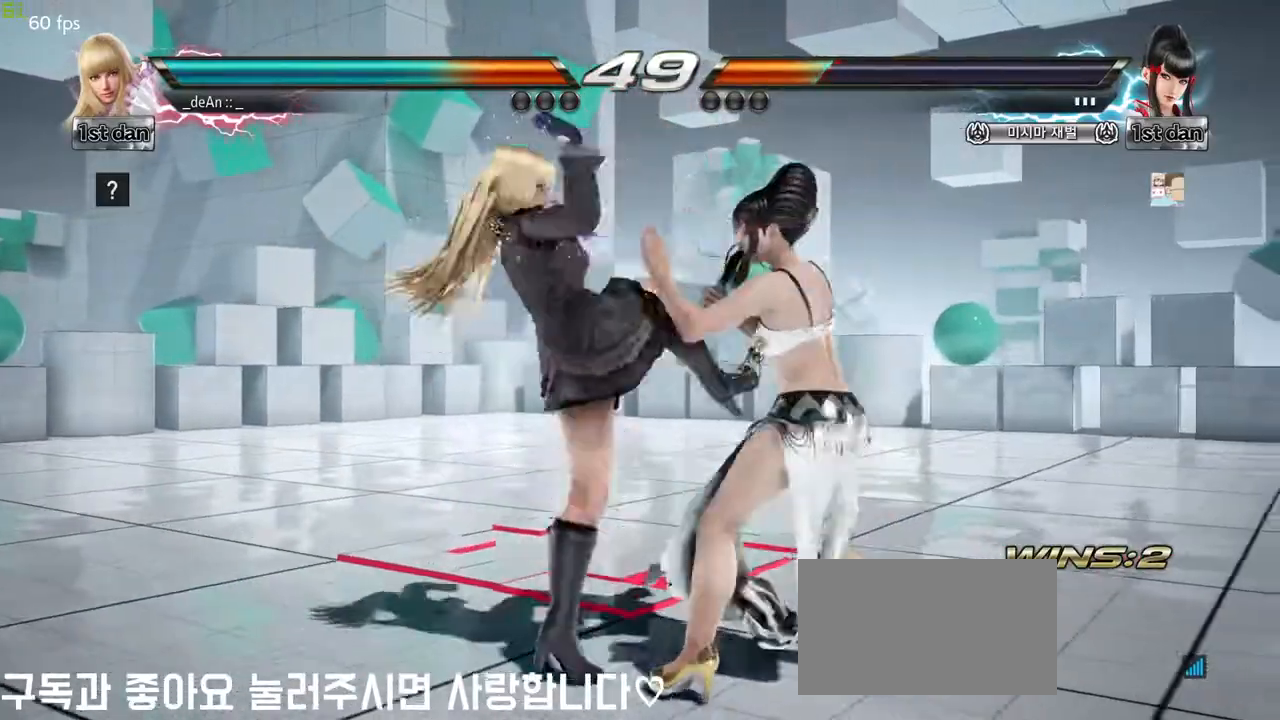
{"buttons": ["SQUARE"], "left_stick": "down-left", "events": [[33, "CIRCLE", "down"], [200, "CIRCLE", "up"], [417, "left_stick", "down-left"], [450, "SQUARE", "down"]]}
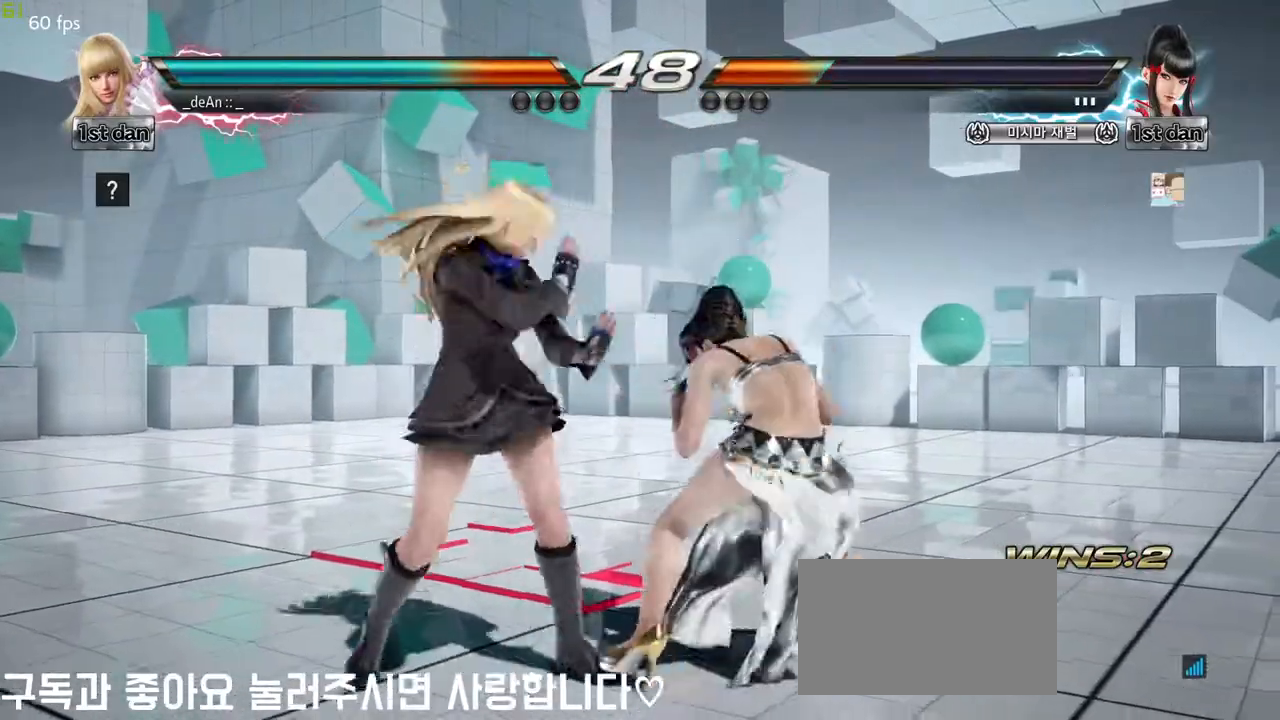
{"buttons": [], "left_stick": "left", "events": [[67, "SQUARE", "up"], [150, "left_stick", "center"], [417, "left_stick", "left"]]}
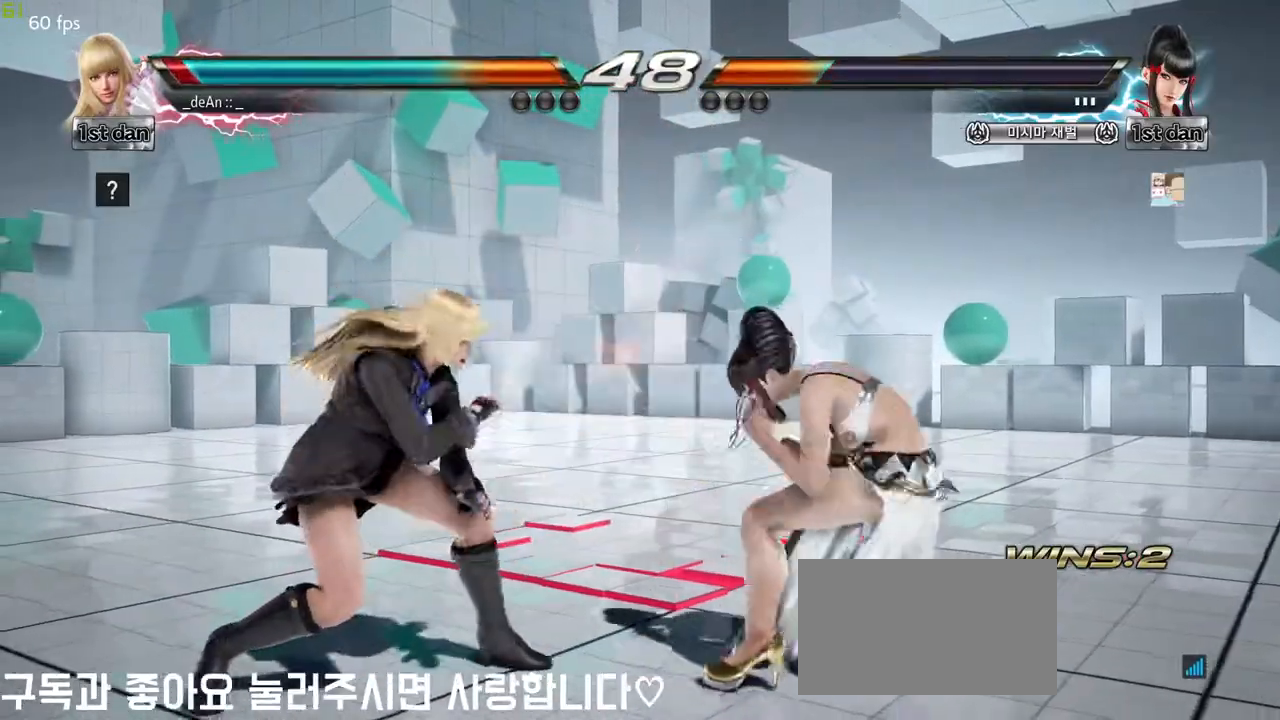
{"buttons": [], "left_stick": "left", "events": [[33, "left_stick", "center"], [133, "left_stick", "left"]]}
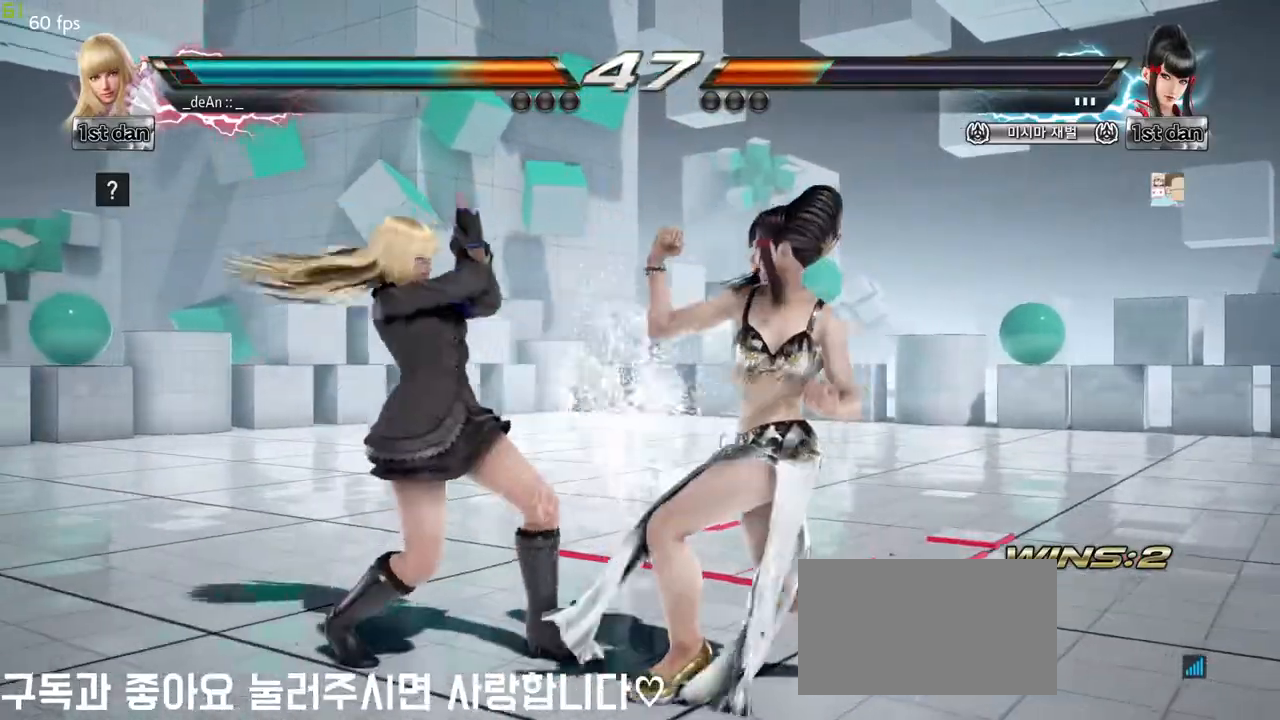
{"buttons": ["CROSS", "CIRCLE"], "left_stick": "center", "events": [[17, "left_stick", "up"], [50, "CIRCLE", "down"], [50, "CROSS", "down"], [100, "CIRCLE", "up"], [100, "left_stick", "center"], [117, "CROSS", "up"], [317, "CROSS", "down"], [333, "CIRCLE", "down"], [400, "CIRCLE", "up"], [400, "CROSS", "up"], [467, "CIRCLE", "down"], [467, "CROSS", "down"]]}
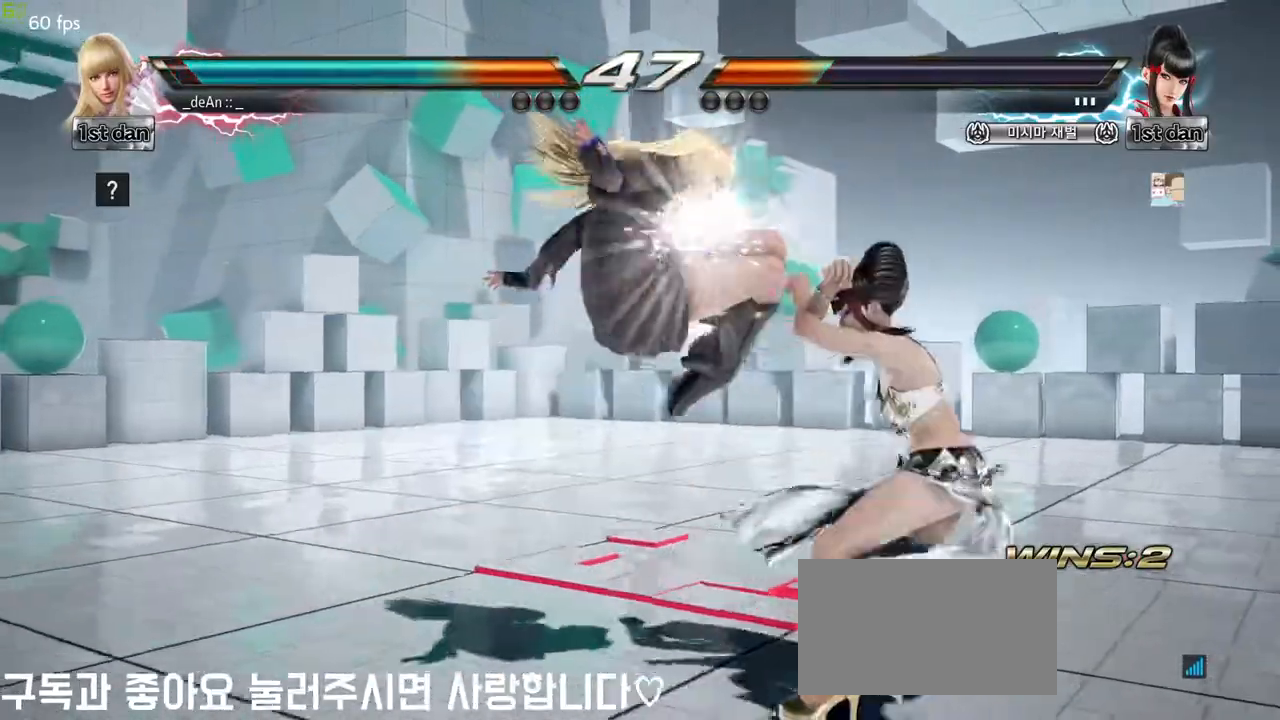
{"buttons": ["CROSS", "CIRCLE"], "left_stick": "center", "events": [[67, "CIRCLE", "up"], [67, "CROSS", "up"], [133, "CIRCLE", "down"], [133, "CROSS", "down"], [217, "CIRCLE", "up"], [217, "CROSS", "up"], [267, "CROSS", "down"], [283, "CIRCLE", "down"]]}